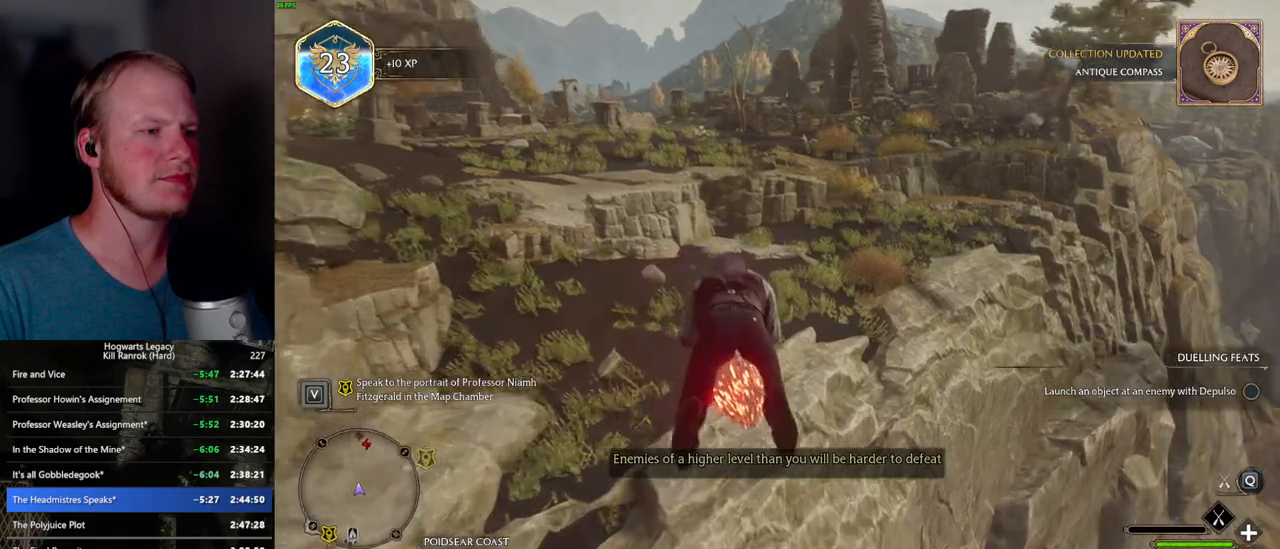
Gameplay with keyboard and mouse; each line is a JSON object with the keys and mouse buttons held at the frame after it. "events" lists presses ("down") and releases ("up") of ".", "/", "0", "1", "2", "3", "4", "5", "6", "7", "8", "9", "a", "alt_l", "alt_r", "b", "backslash", "backspace", "c", "caps_lock", "comma", "ctrl_l", "ctrl_r", "d", "e", "equals", "escape", "f", "f1", "f10", "f11", "f12", "f2", "f3", "f4", "f5", "f6", "f7", "f8", "f9", "g", "h", "i", "j", "k", "l", "lbracket", "m", "minus", "n", "o", "p", "q", "quote", "r", "rbracket", "return", "s", "semicolon", "shift_l", "shift_r", "space", "super_l", "super_r", "t", "tab", "tilde", "u", "v", "w", "x", "y", "z", "mouse_left", "mouse_wheel", "mouse_right", "mouse_mb4" and "mouse_mb5" between this image and that frame as [ms after this image, input, new state], when the widget could be followed in between. "mouse_left", "mouse_wheel", "mouse_right", "mouse_mb4", "mouse_mb5" = the "left", "wheel", "right", "mb4", "mb5" buttons of the "mouse" list. No other keys are recorded. "wheel" means that the mouse wheel is clicked or scrolled. Mouse movement is not recorded.
{"keys": ["w"], "mouse": ["left"], "events": [[150, "ctrl_l", "down"], [350, "ctrl_l", "up"]]}
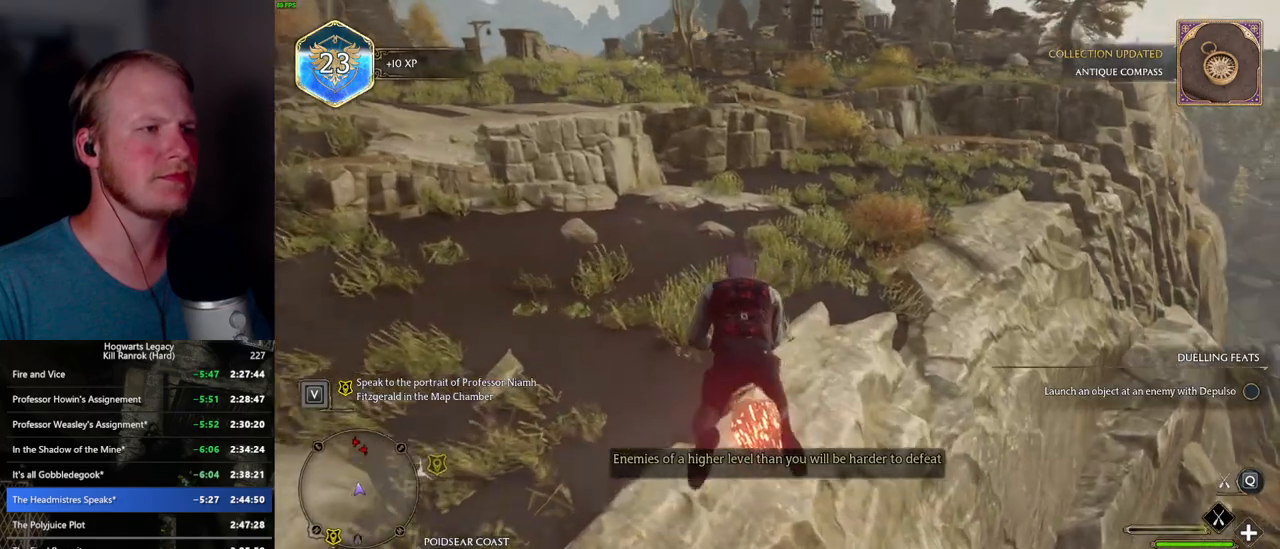
{"keys": ["w"], "mouse": ["left"], "events": [[34, "space", "down"], [450, "space", "up"]]}
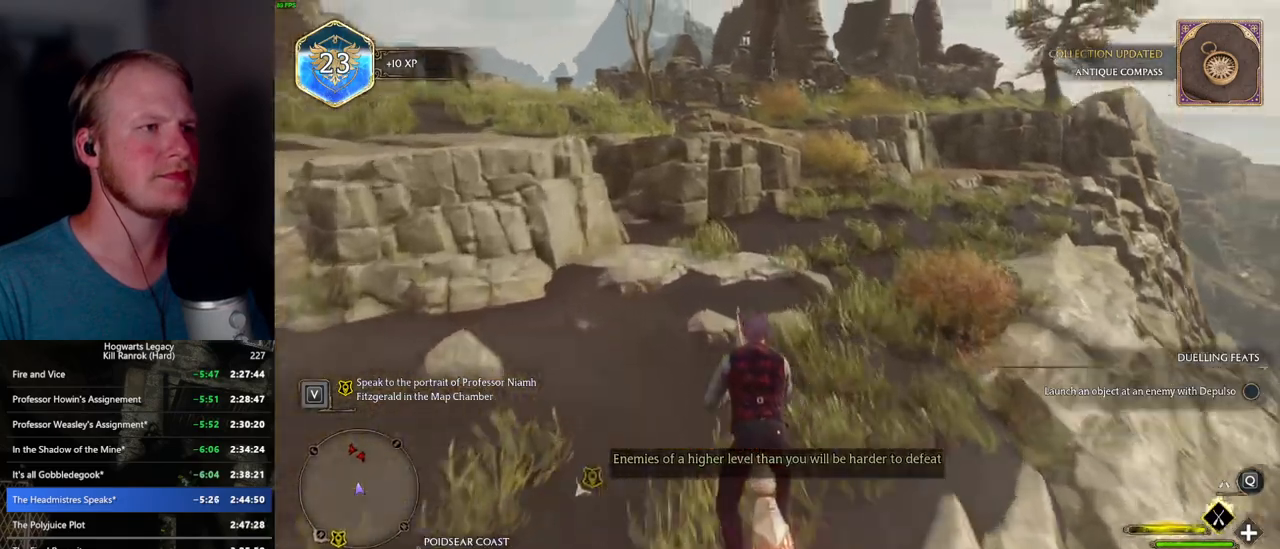
{"keys": ["w"], "mouse": ["left"], "events": [[167, "space", "down"], [284, "space", "up"]]}
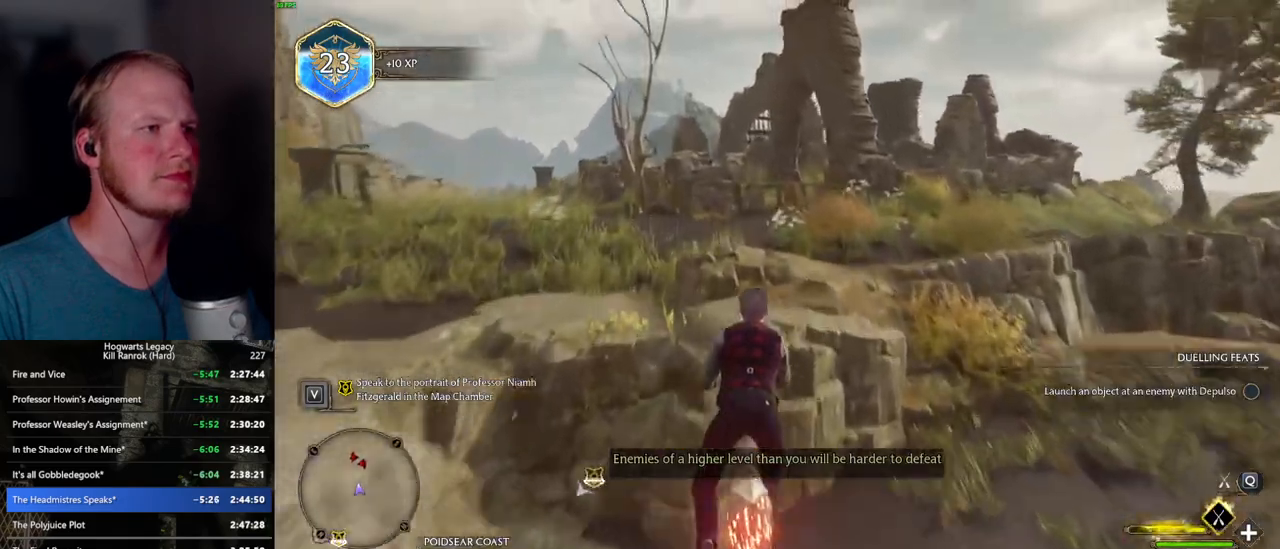
{"keys": ["w"], "mouse": ["left"], "events": [[150, "a", "down"], [200, "a", "up"]]}
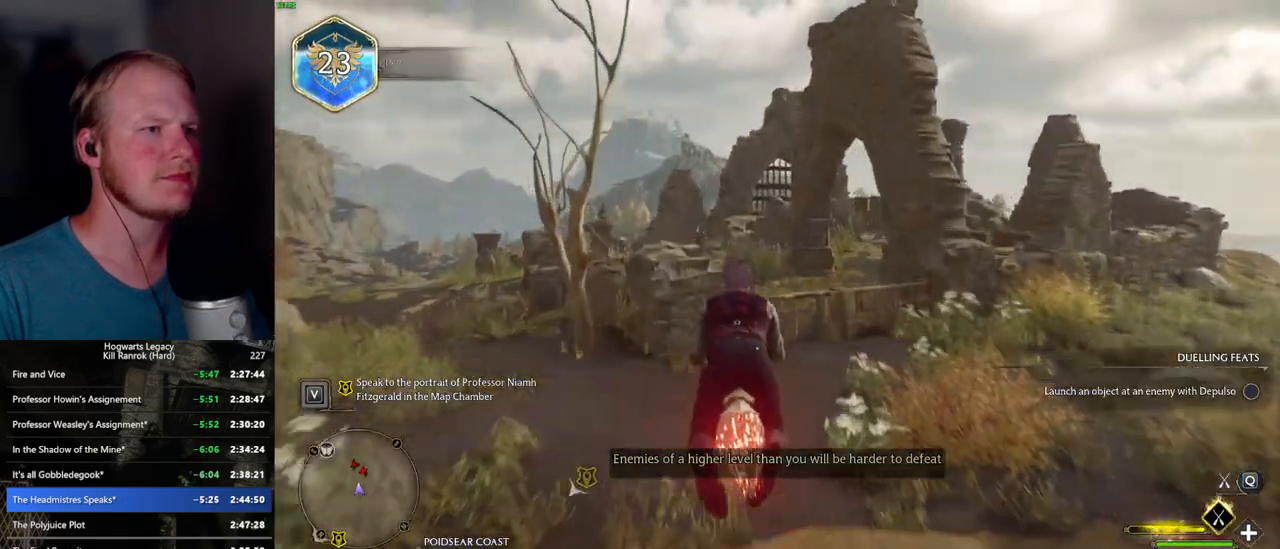
{"keys": ["space", "w"], "mouse": ["left"], "events": [[417, "space", "down"]]}
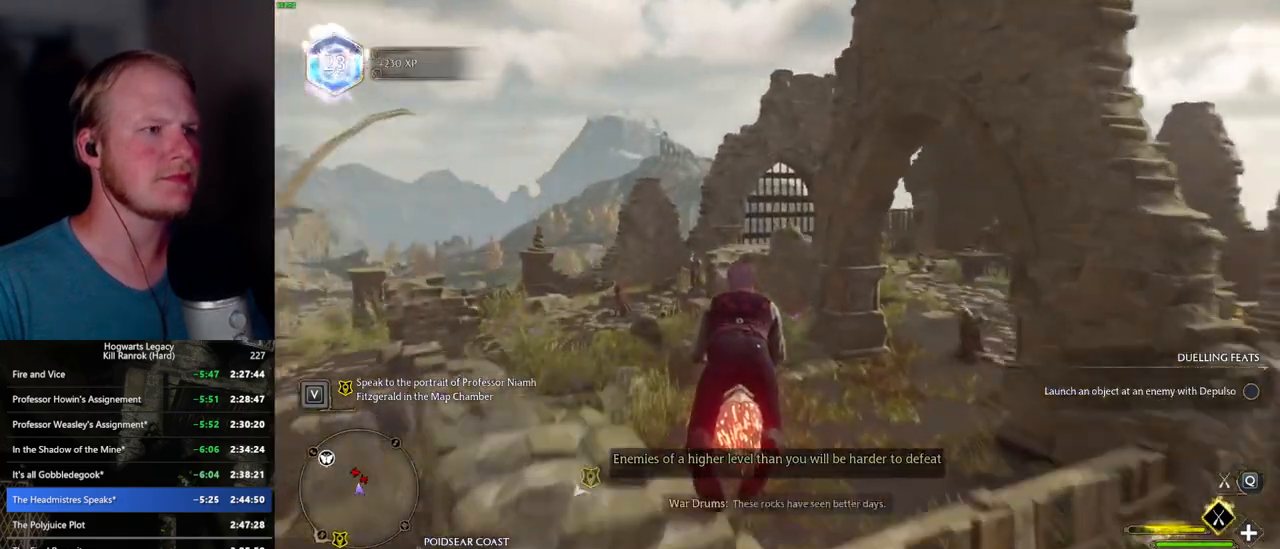
{"keys": ["space", "w"], "mouse": ["left"], "events": [[300, "space", "up"], [417, "space", "down"]]}
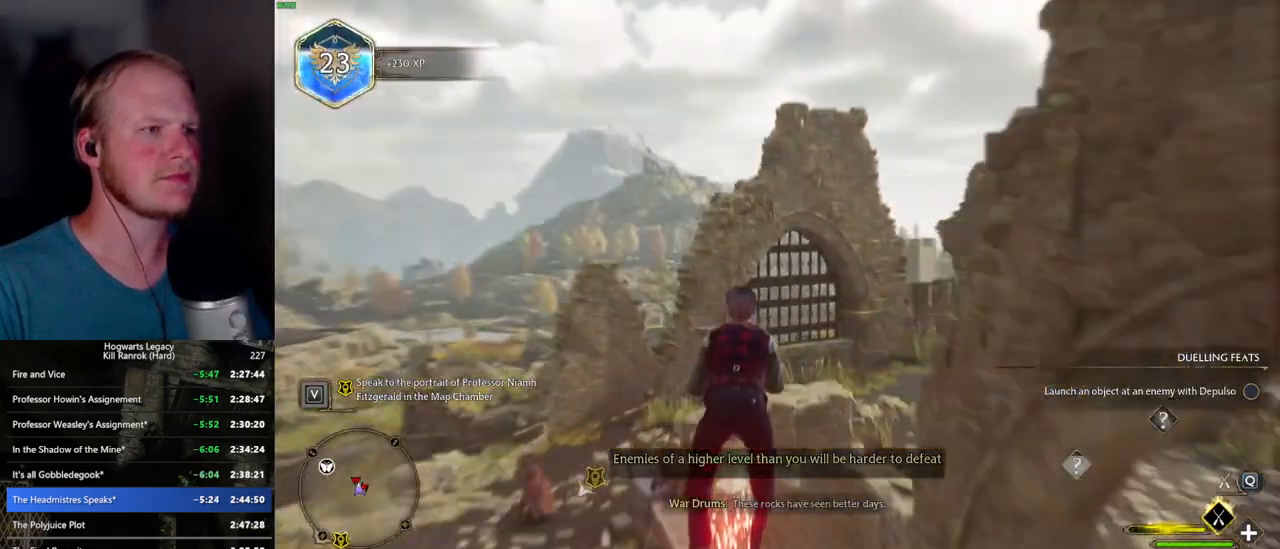
{"keys": ["w"], "mouse": ["left"], "events": [[34, "space", "up"]]}
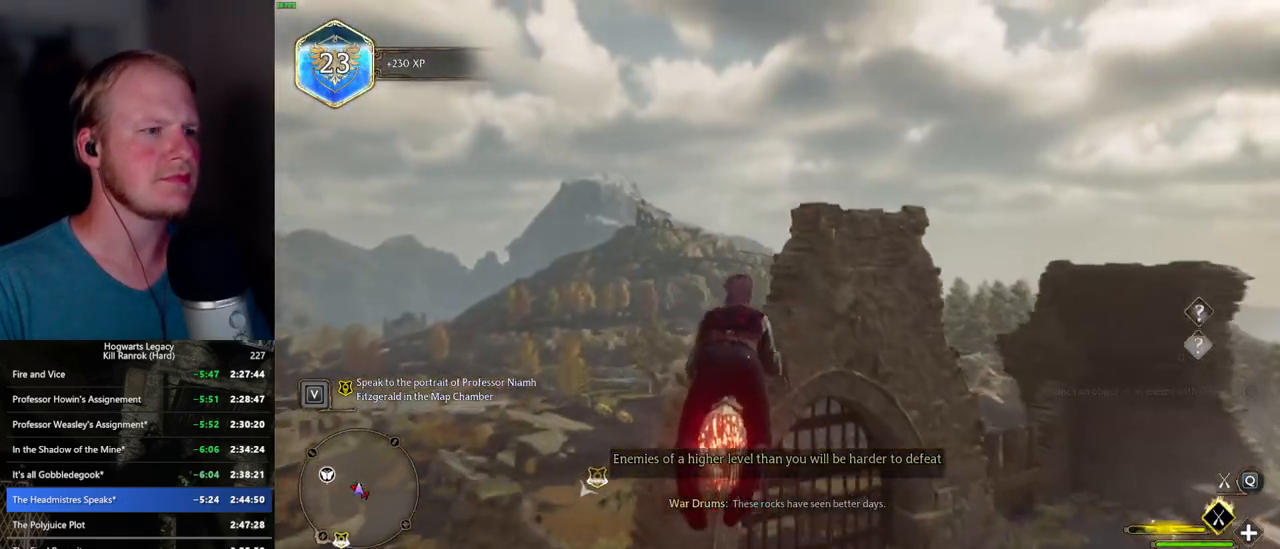
{"keys": ["ctrl_l", "w"], "mouse": ["left"], "events": [[84, "ctrl_l", "down"], [250, "ctrl_l", "up"], [334, "ctrl_l", "down"]]}
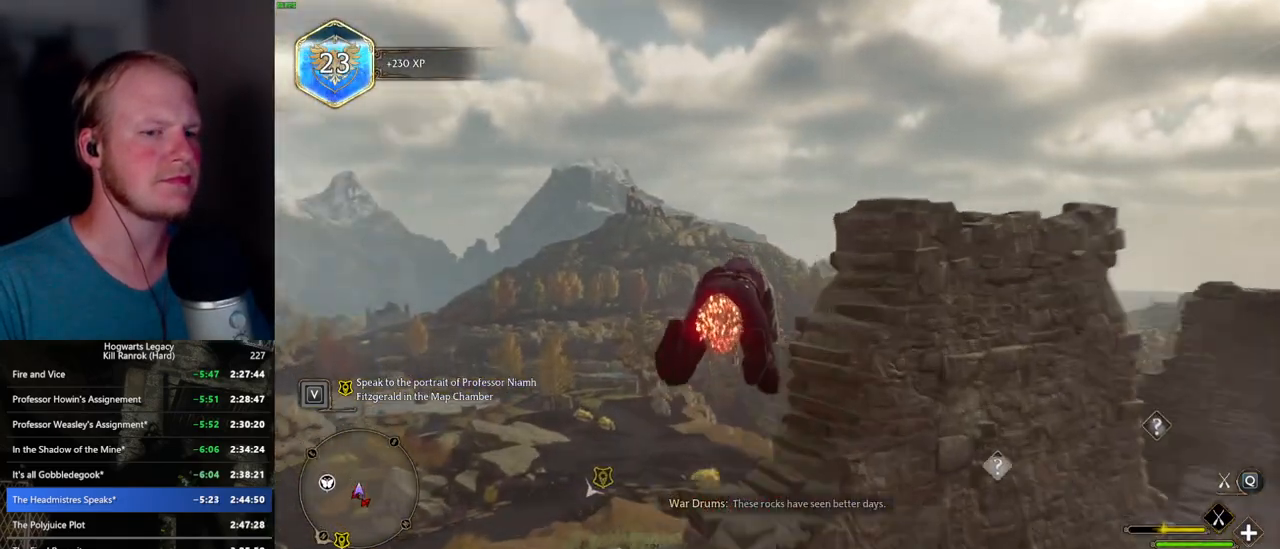
{"keys": ["ctrl_l", "w"], "mouse": ["left"], "events": []}
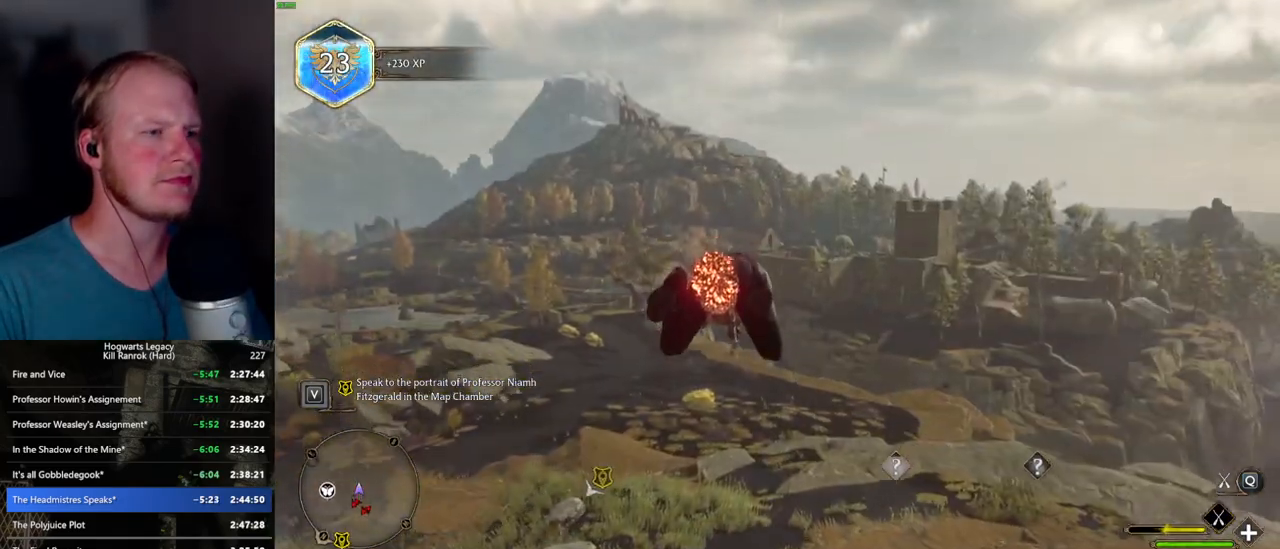
{"keys": ["w"], "mouse": ["left"], "events": [[434, "ctrl_l", "up"]]}
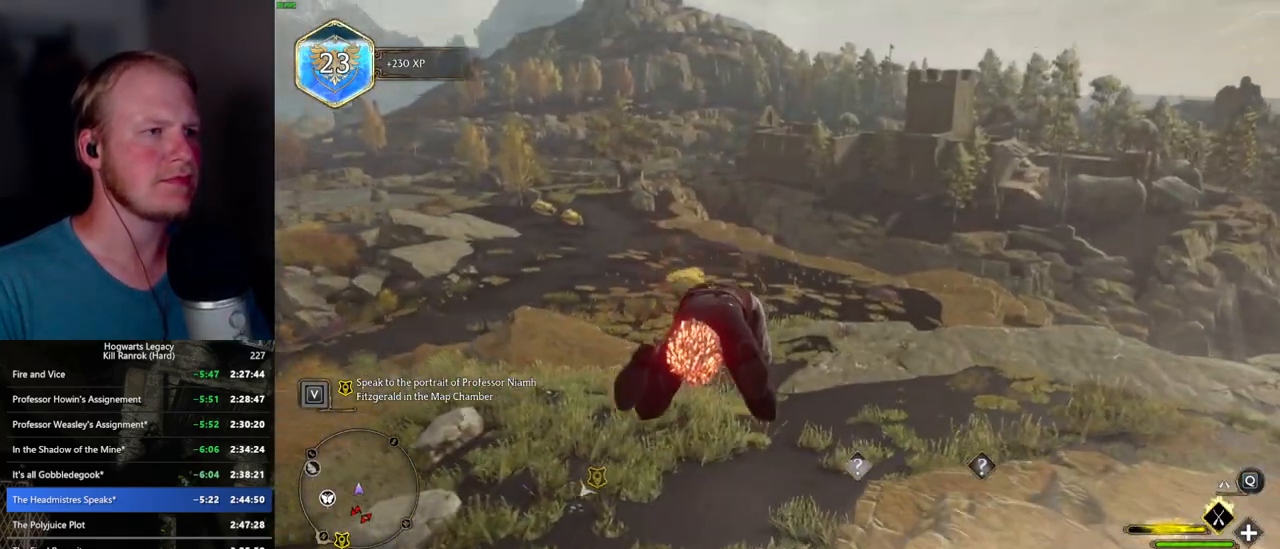
{"keys": ["a", "w"], "mouse": ["left"], "events": [[467, "a", "down"]]}
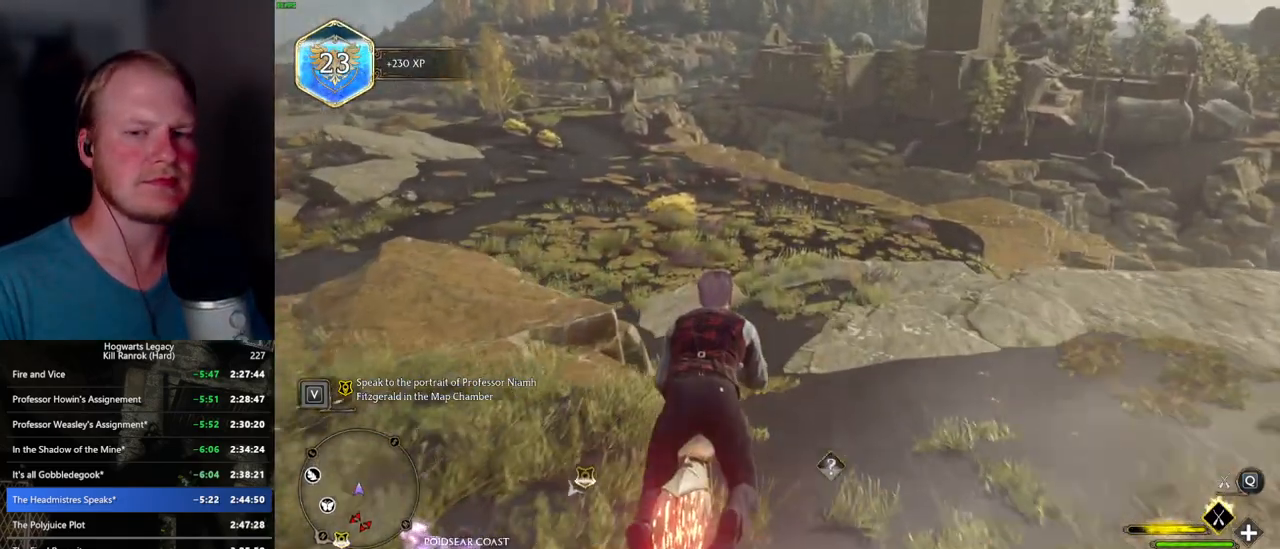
{"keys": ["ctrl_l", "w"], "mouse": ["left"], "events": [[50, "a", "up"], [384, "ctrl_l", "down"]]}
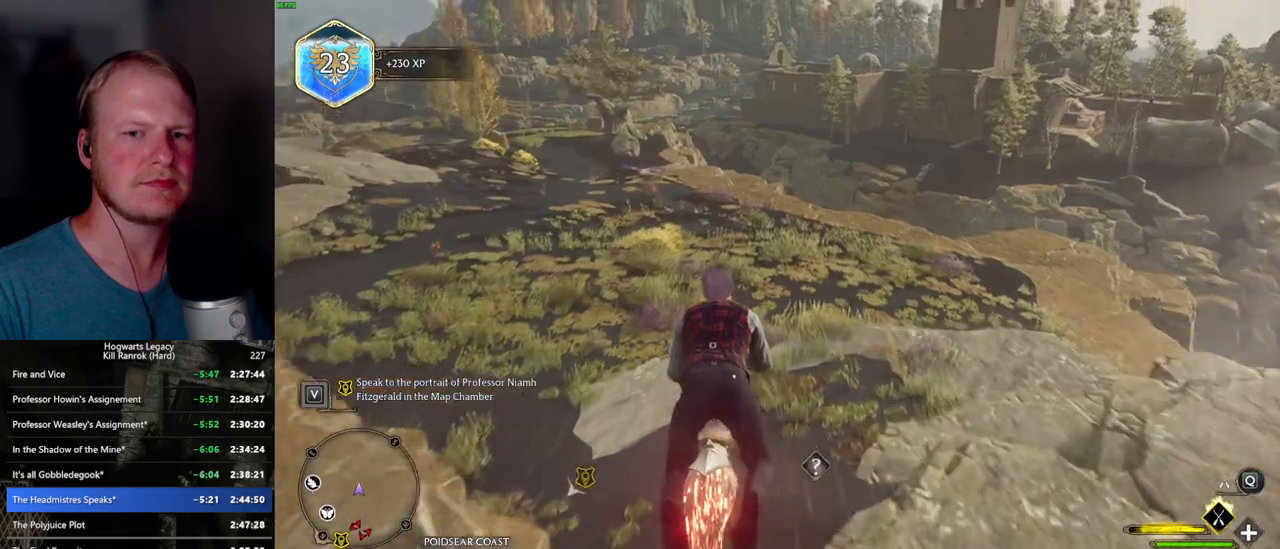
{"keys": ["w"], "mouse": ["left"], "events": [[184, "ctrl_l", "up"]]}
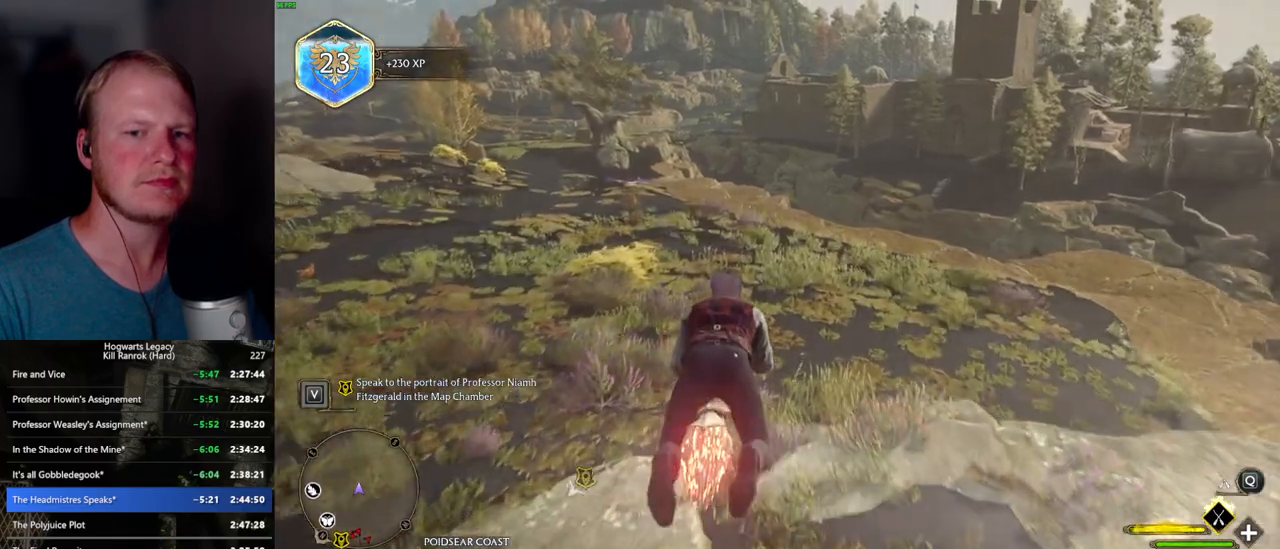
{"keys": ["w"], "mouse": ["left"], "events": [[217, "ctrl_l", "down"], [350, "ctrl_l", "up"]]}
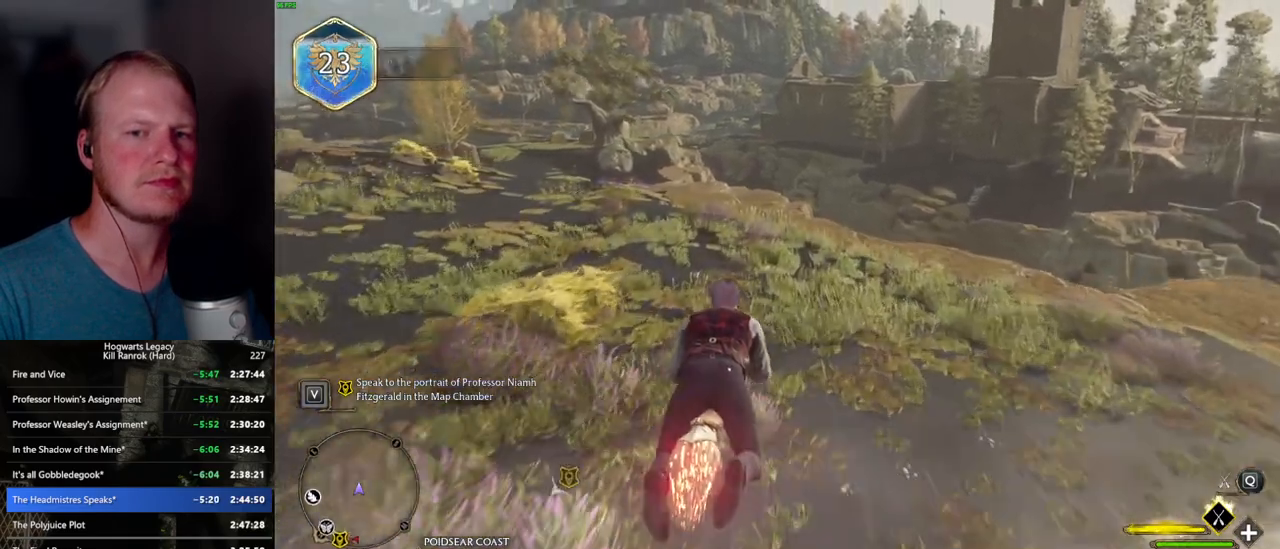
{"keys": ["w"], "mouse": ["left"], "events": []}
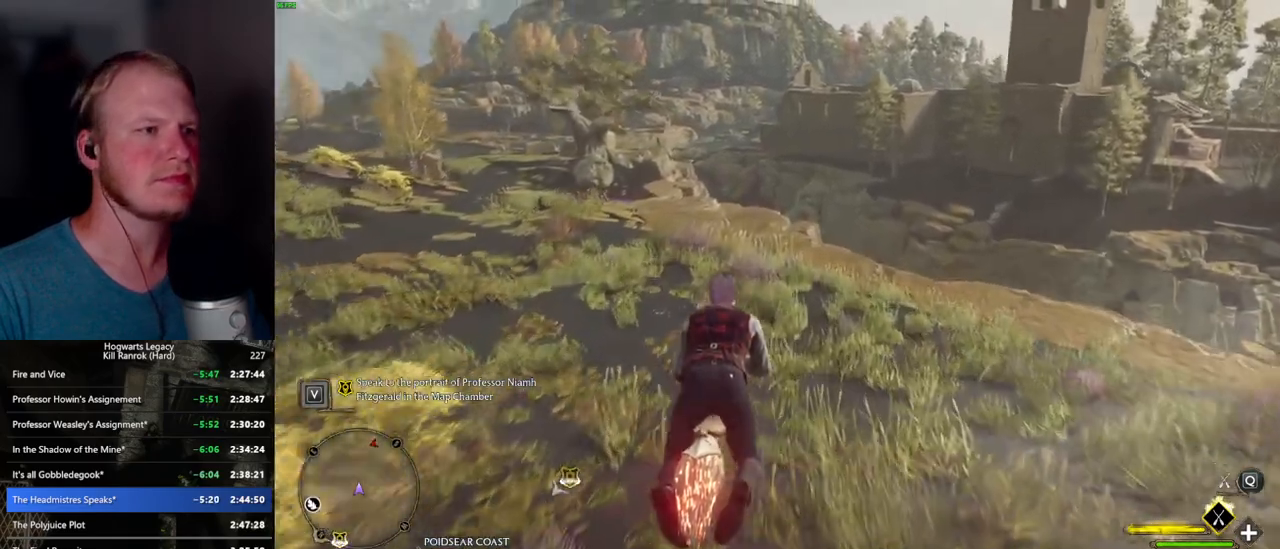
{"keys": ["w"], "mouse": ["left"], "events": [[234, "ctrl_l", "down"], [400, "ctrl_l", "up"]]}
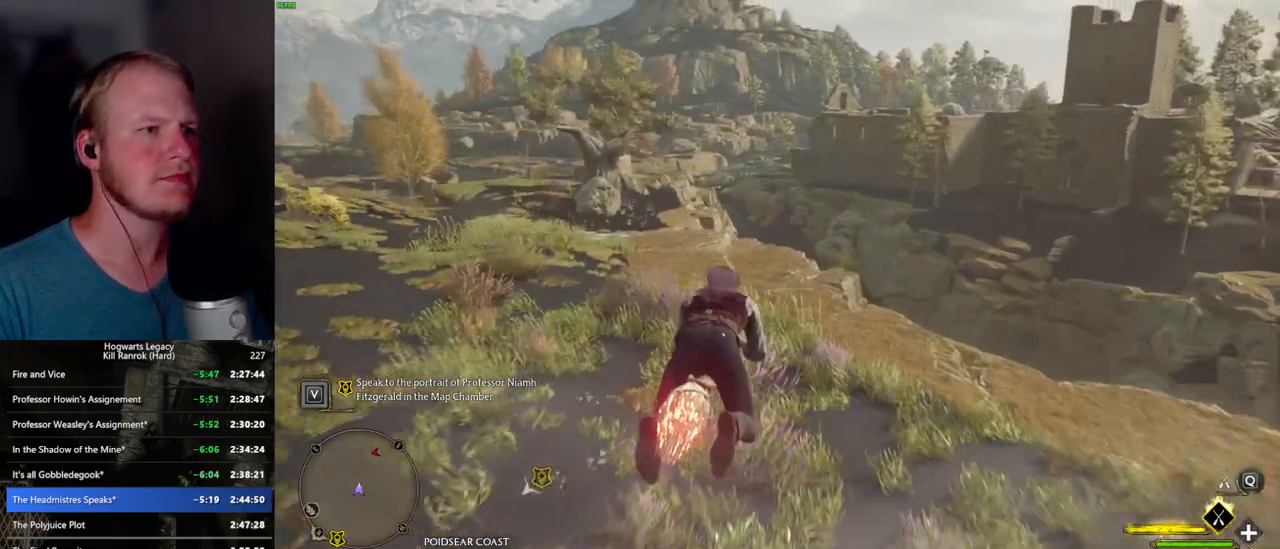
{"keys": ["w"], "mouse": ["left"], "events": []}
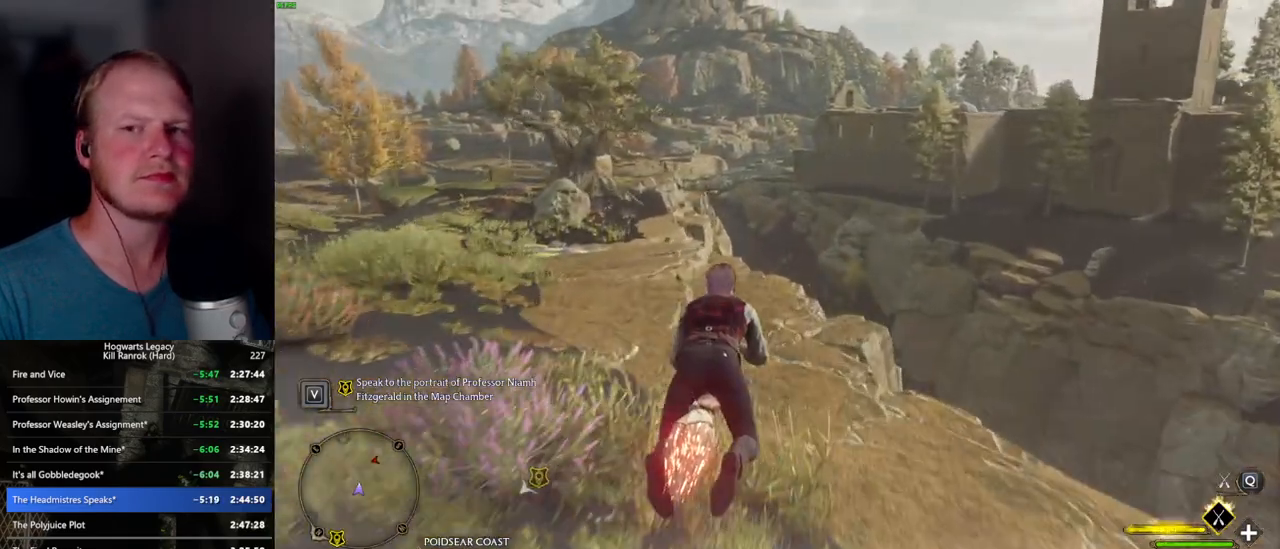
{"keys": ["w"], "mouse": ["left"], "events": []}
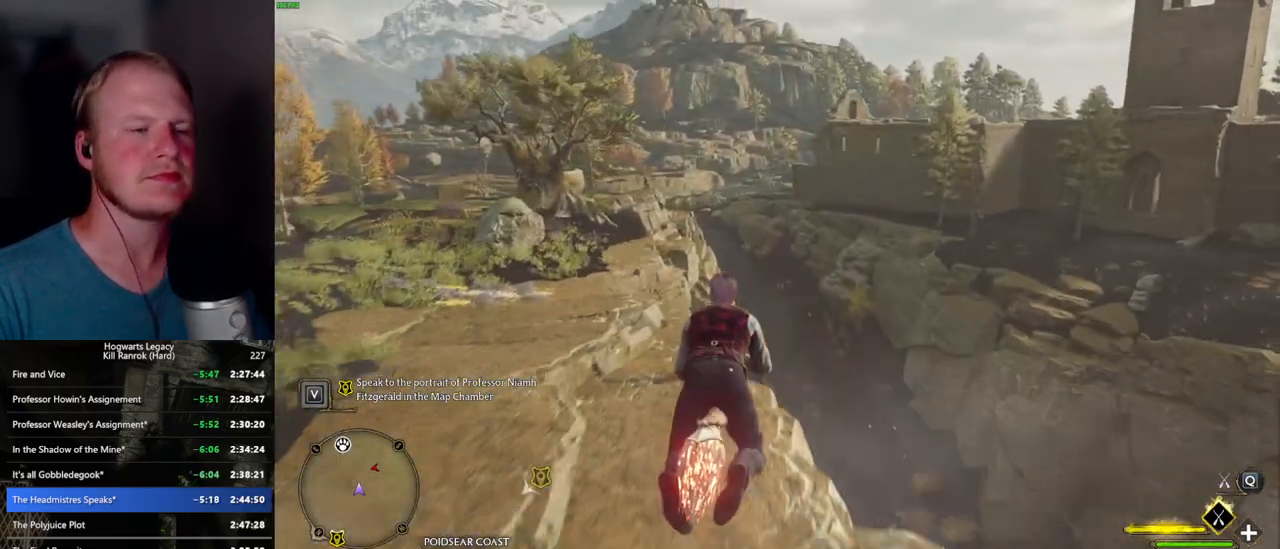
{"keys": ["w"], "mouse": ["left"], "events": []}
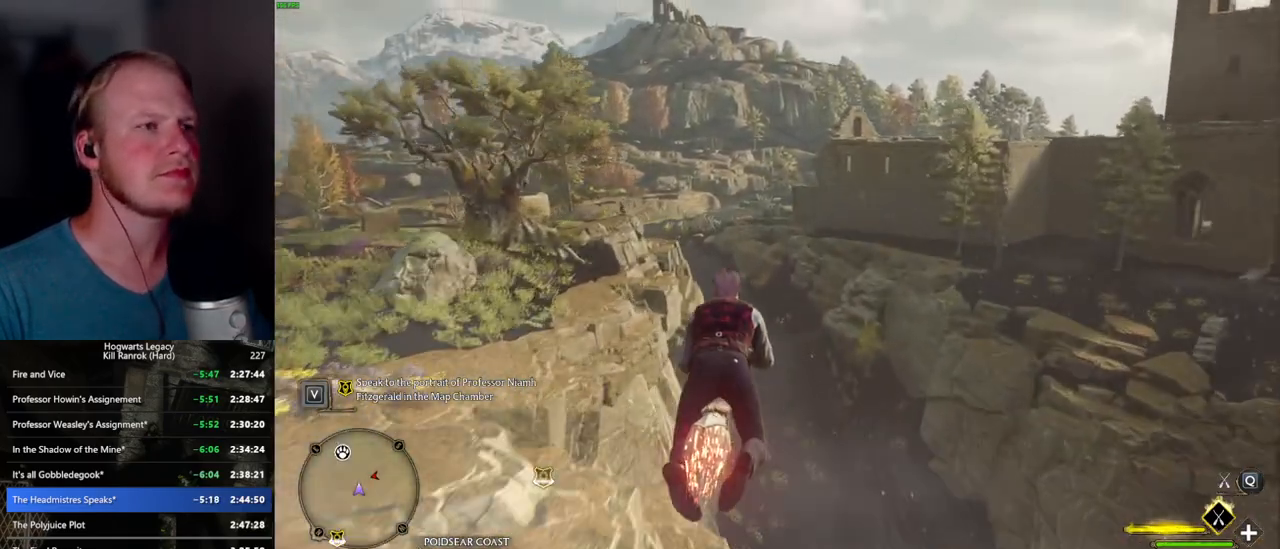
{"keys": ["w"], "mouse": ["left"], "events": []}
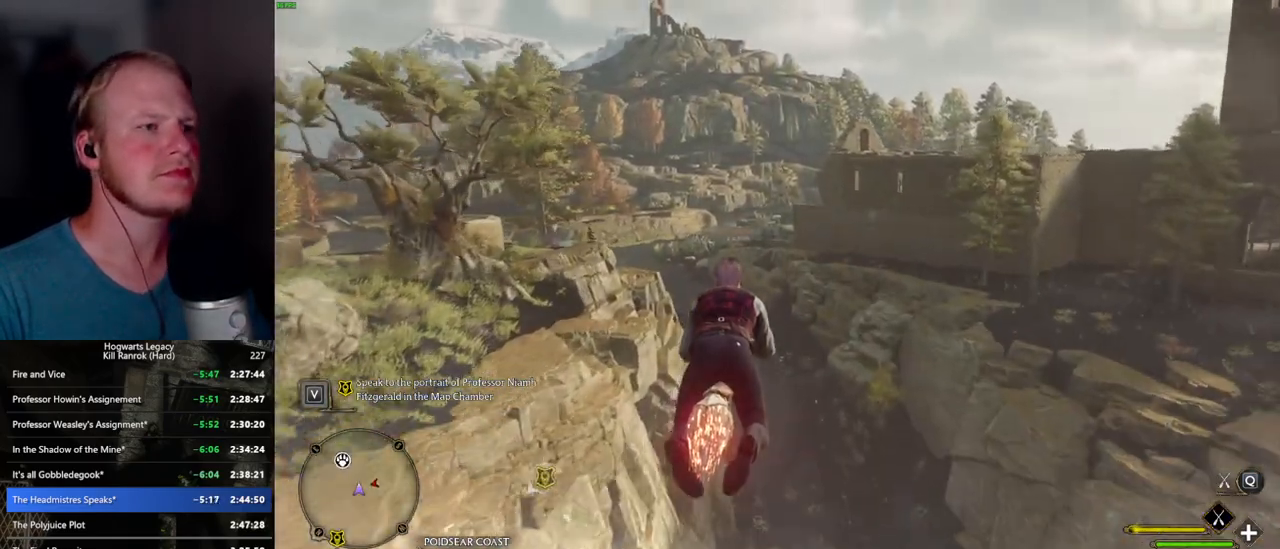
{"keys": ["w"], "mouse": ["left"], "events": []}
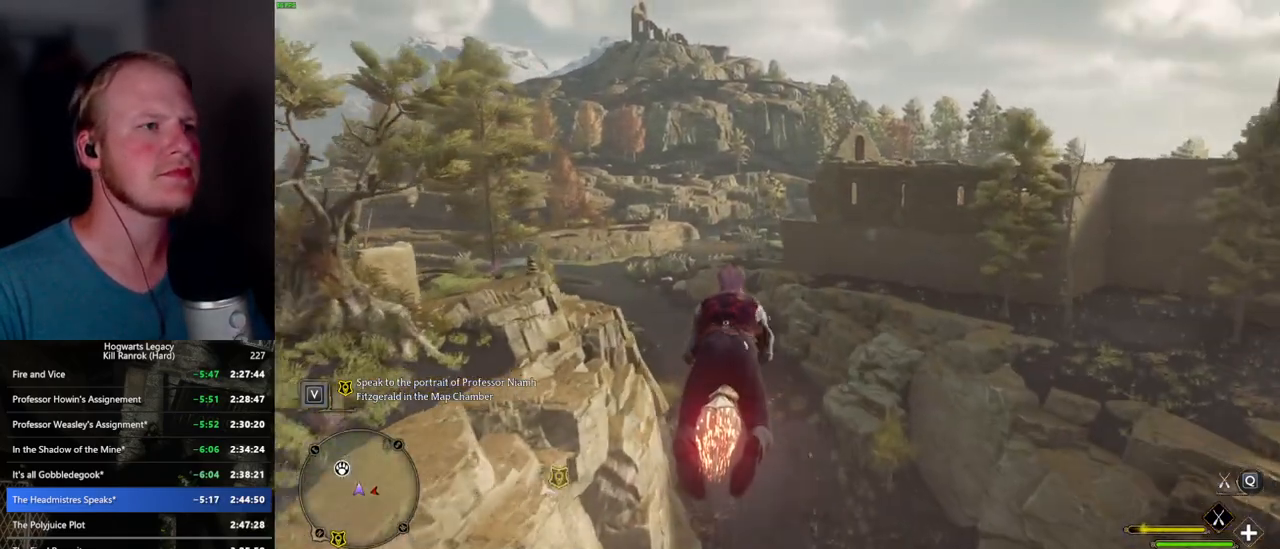
{"keys": ["w"], "mouse": ["left"], "events": [[134, "ctrl_l", "down"], [300, "ctrl_l", "up"]]}
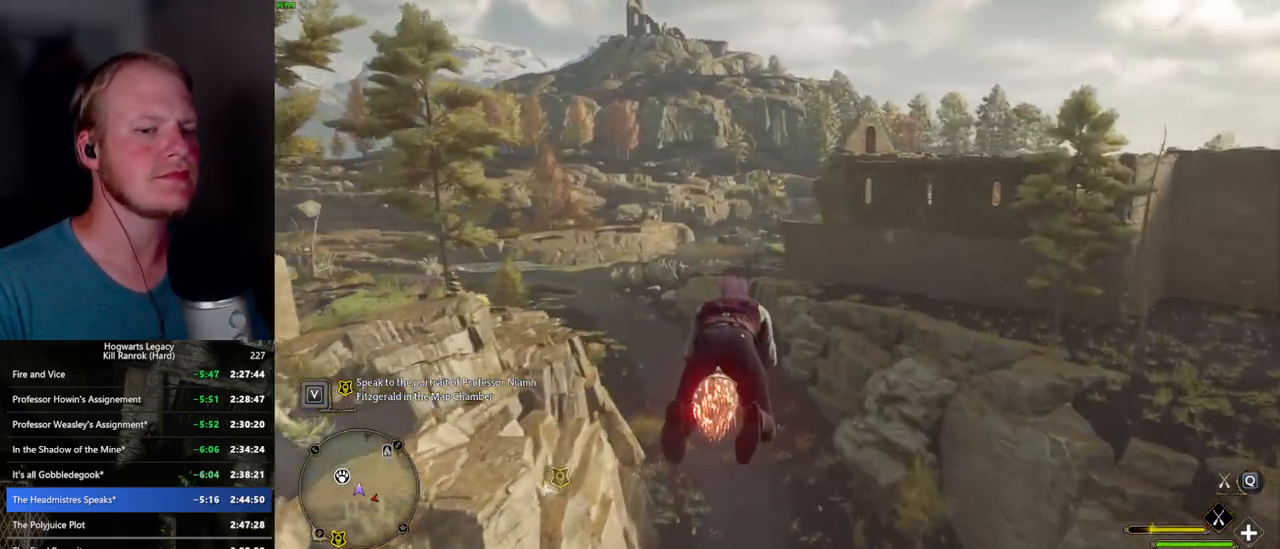
{"keys": ["w"], "mouse": ["left"], "events": [[150, "ctrl_l", "down"], [300, "ctrl_l", "up"]]}
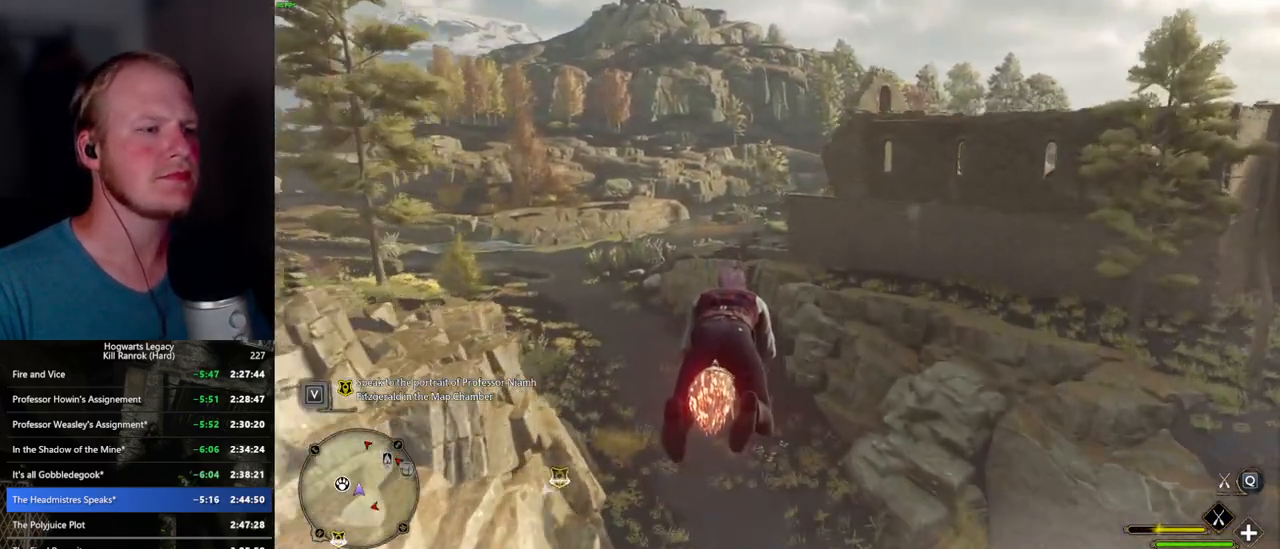
{"keys": ["w"], "mouse": ["left"], "events": []}
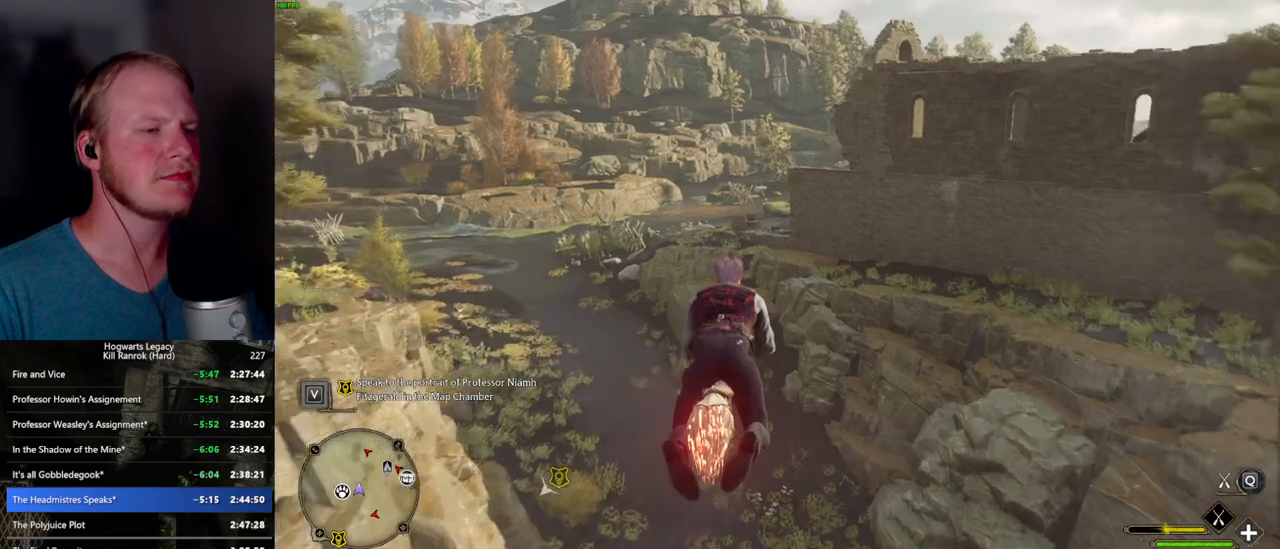
{"keys": ["w"], "mouse": ["left"], "events": [[300, "ctrl_l", "down"], [434, "ctrl_l", "up"]]}
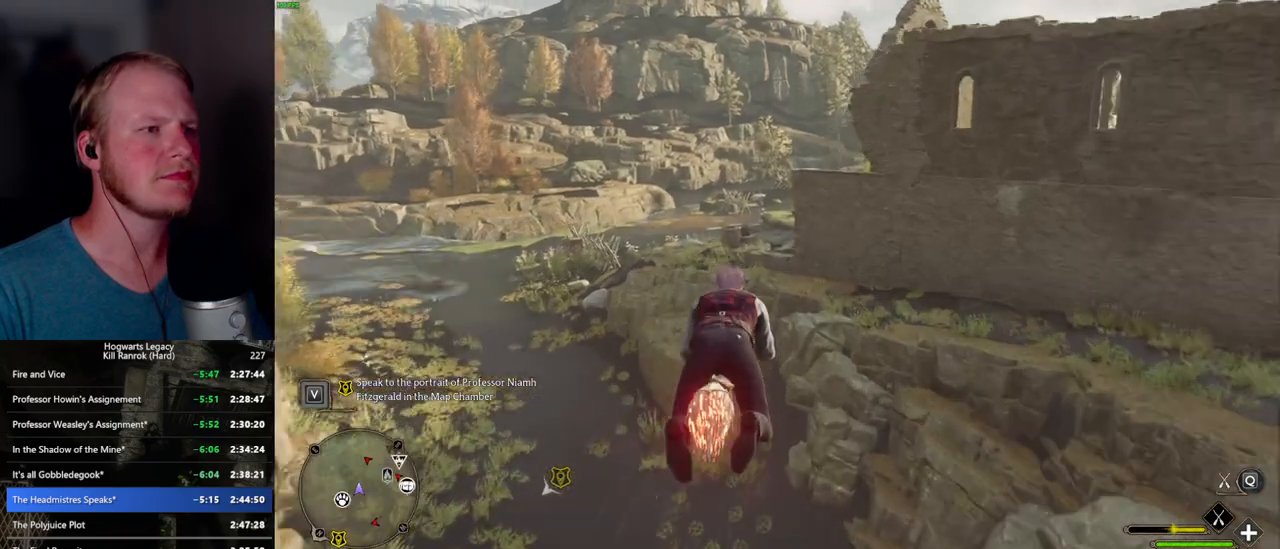
{"keys": ["w"], "mouse": ["left"], "events": [[267, "ctrl_l", "down"], [367, "ctrl_l", "up"]]}
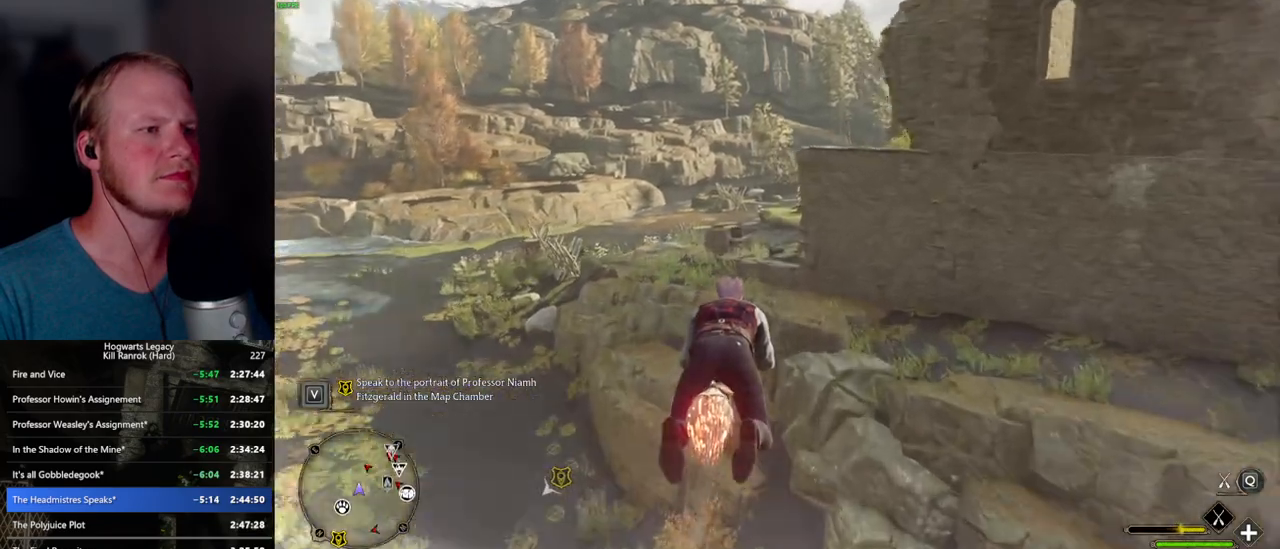
{"keys": ["w"], "mouse": ["left"], "events": []}